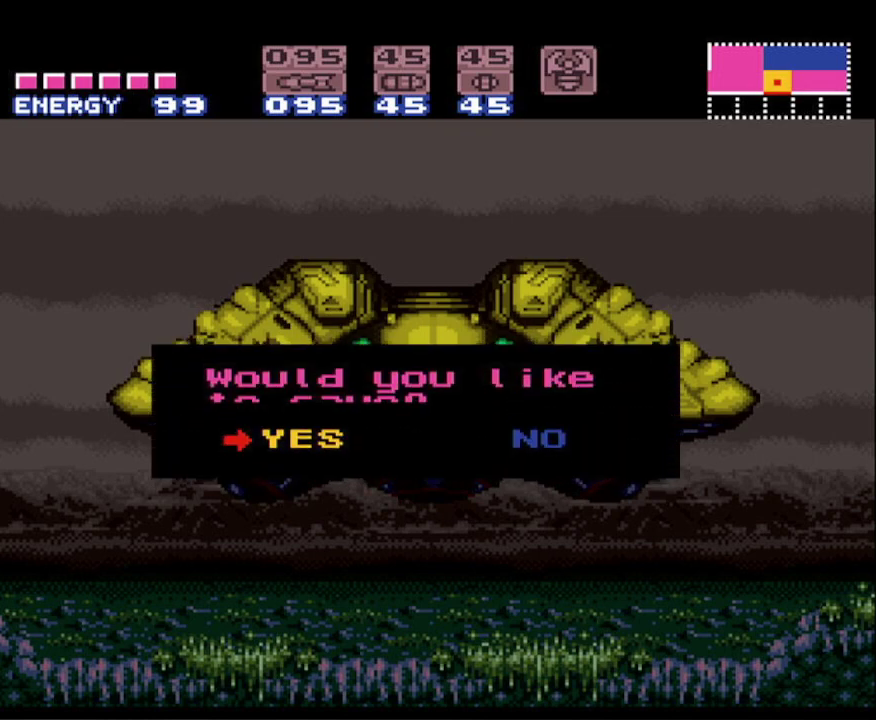
Gameplay with a controller (Nintendo layout); each line is a JSON object with the inputs held at the frame after it. "events" lists button and stick changes between this image and that frame as [ms after this image, input, new state], when the widget could be followed in between. Not read: L3 R3 SELECT.
{"buttons": ["A"], "events": [[67, "A", "up"], [133, "A", "down"], [217, "A", "up"], [317, "A", "down"], [417, "A", "up"], [483, "A", "down"]]}
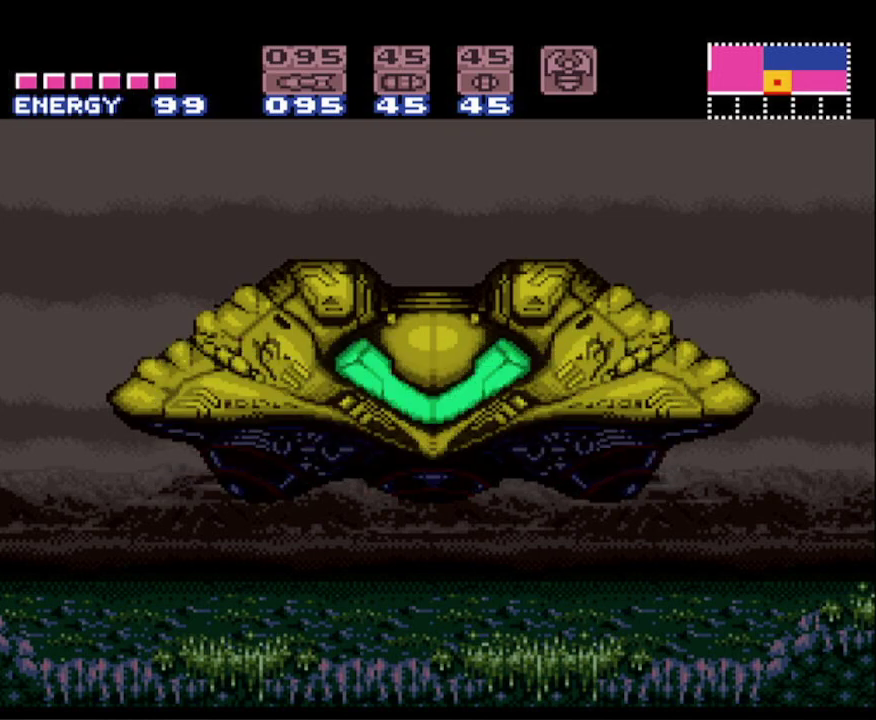
{"buttons": [], "events": [[100, "A", "up"], [183, "A", "down"], [283, "A", "up"], [383, "A", "down"], [467, "A", "up"]]}
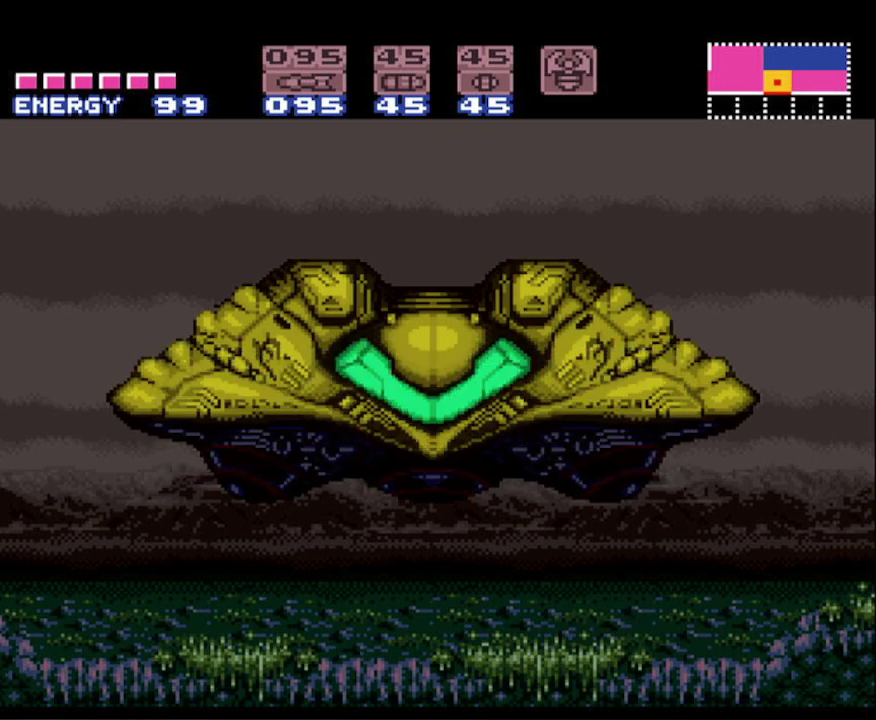
{"buttons": ["A"], "events": [[67, "A", "down"], [150, "A", "up"], [217, "A", "down"], [317, "A", "up"], [400, "A", "down"]]}
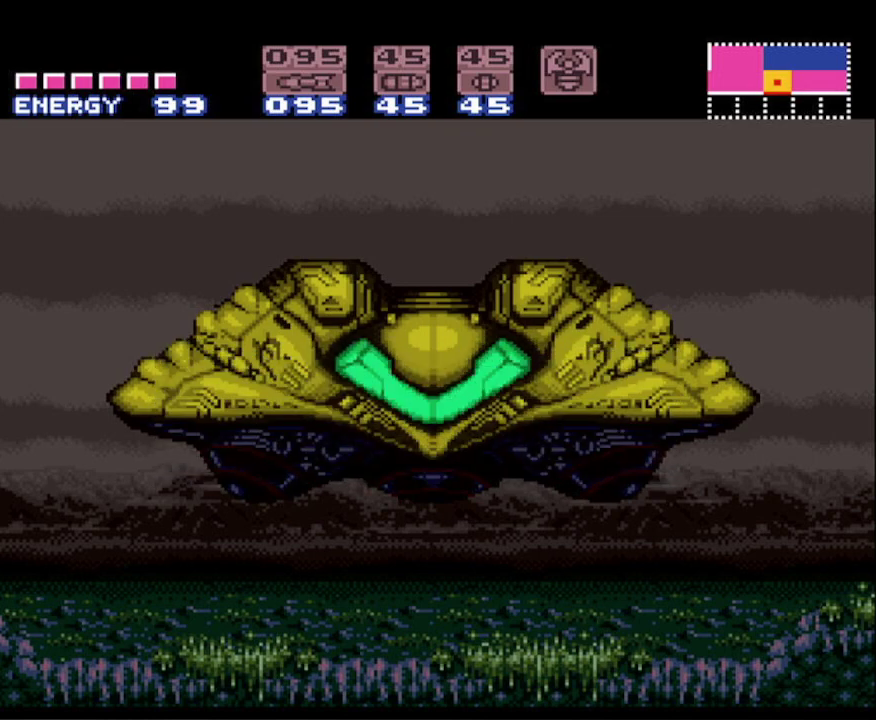
{"buttons": ["A"], "events": [[17, "A", "up"], [83, "A", "down"], [200, "A", "up"], [267, "A", "down"], [350, "A", "up"], [450, "A", "down"]]}
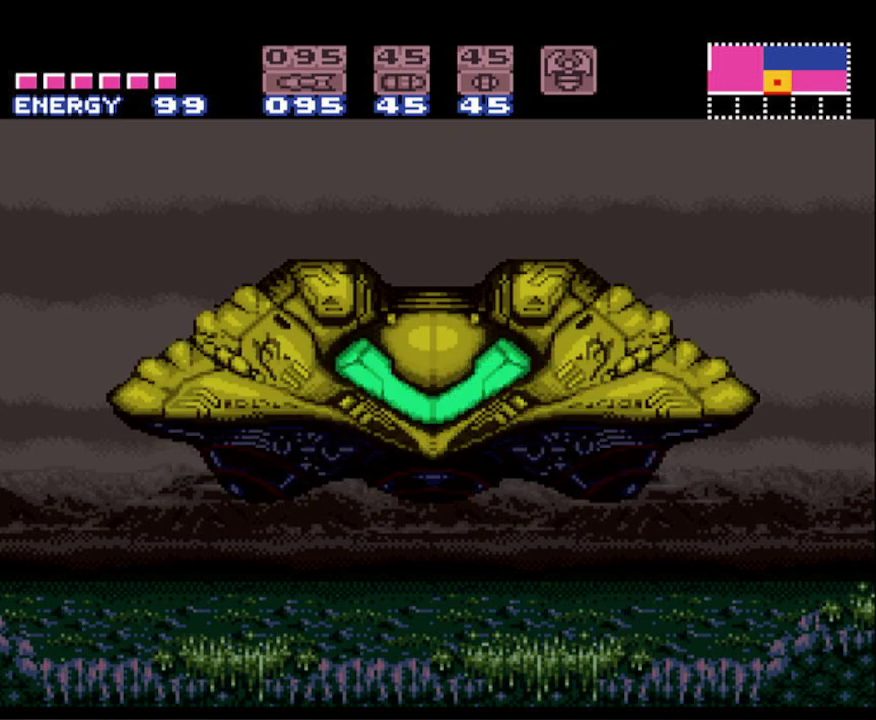
{"buttons": ["A"], "events": [[17, "A", "up"], [117, "A", "down"], [217, "A", "up"], [300, "A", "down"], [433, "A", "up"], [483, "A", "down"]]}
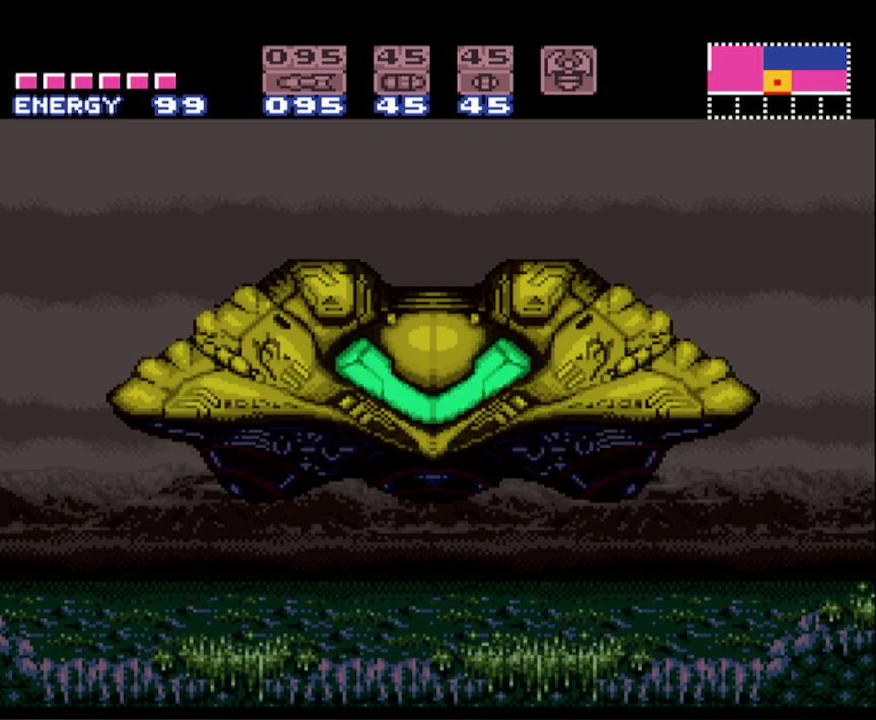
{"buttons": ["A"], "events": [[67, "A", "up"], [167, "A", "down"], [233, "A", "up"], [350, "A", "down"], [417, "A", "up"], [500, "A", "down"]]}
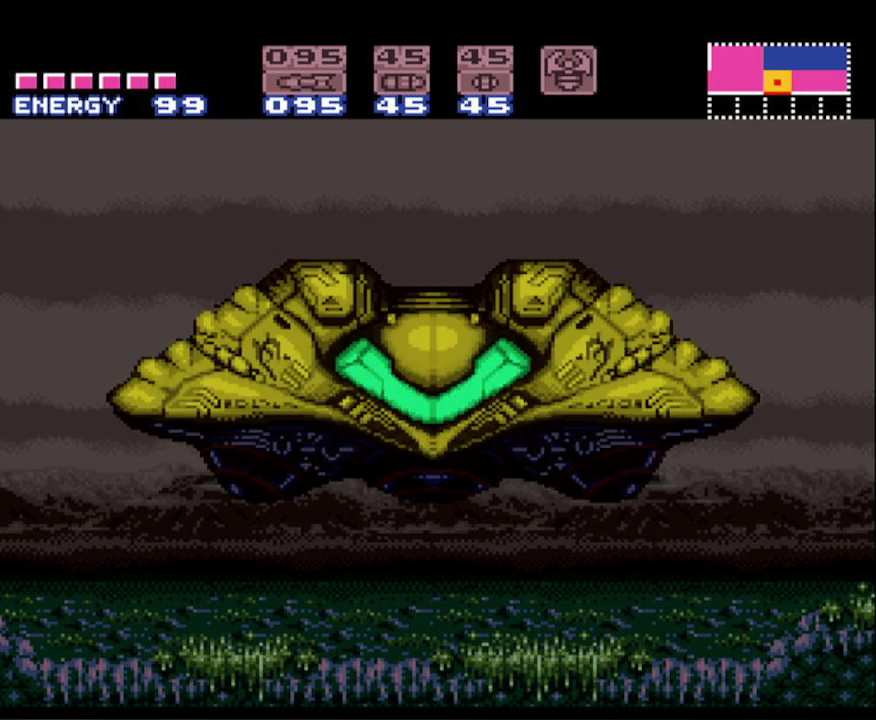
{"buttons": [], "events": [[100, "A", "up"], [167, "A", "down"], [267, "A", "up"], [350, "A", "down"], [433, "A", "up"]]}
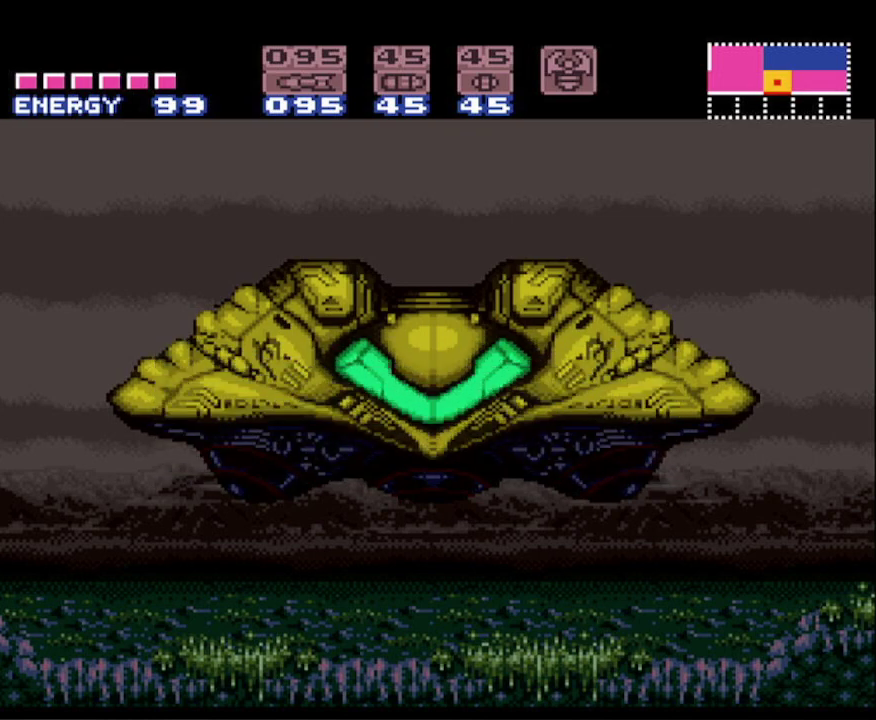
{"buttons": ["B", "DPAD_LEFT"], "events": [[33, "A", "down"], [117, "A", "up"], [283, "B", "down"], [283, "DPAD_LEFT", "down"]]}
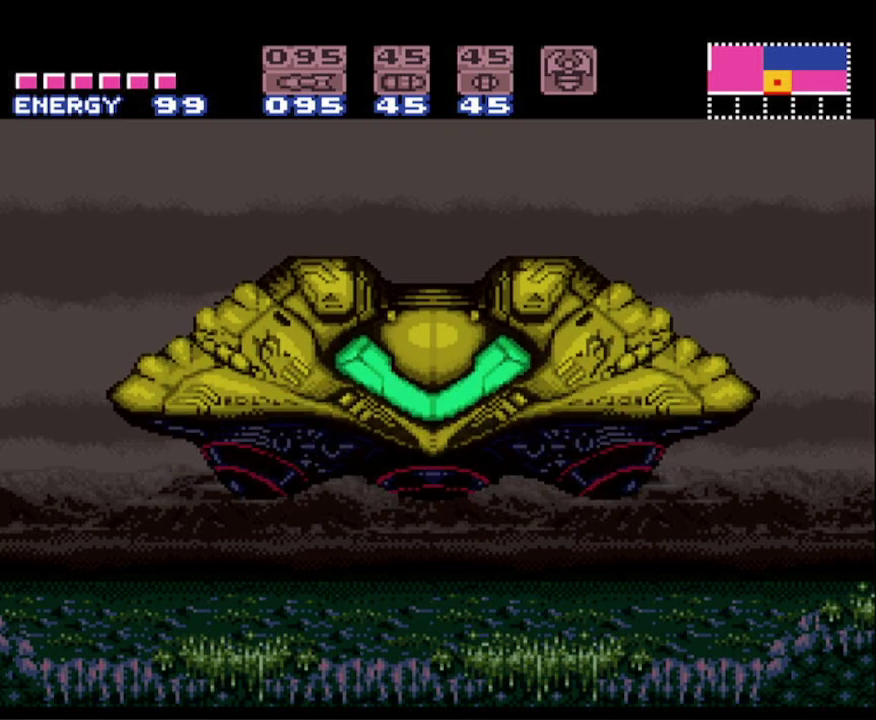
{"buttons": ["B", "DPAD_LEFT"], "events": []}
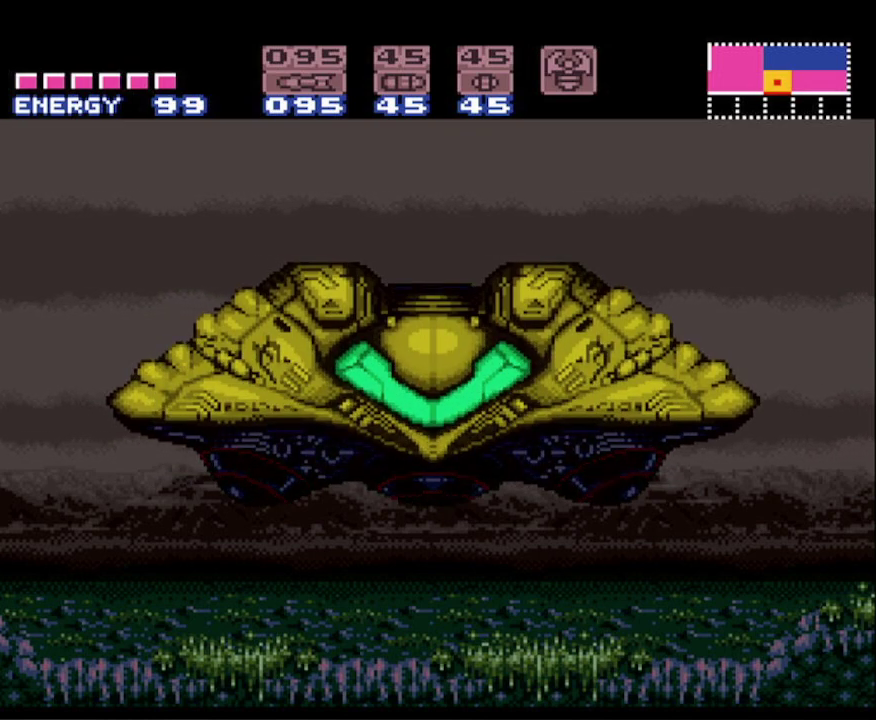
{"buttons": ["B", "DPAD_LEFT"], "events": []}
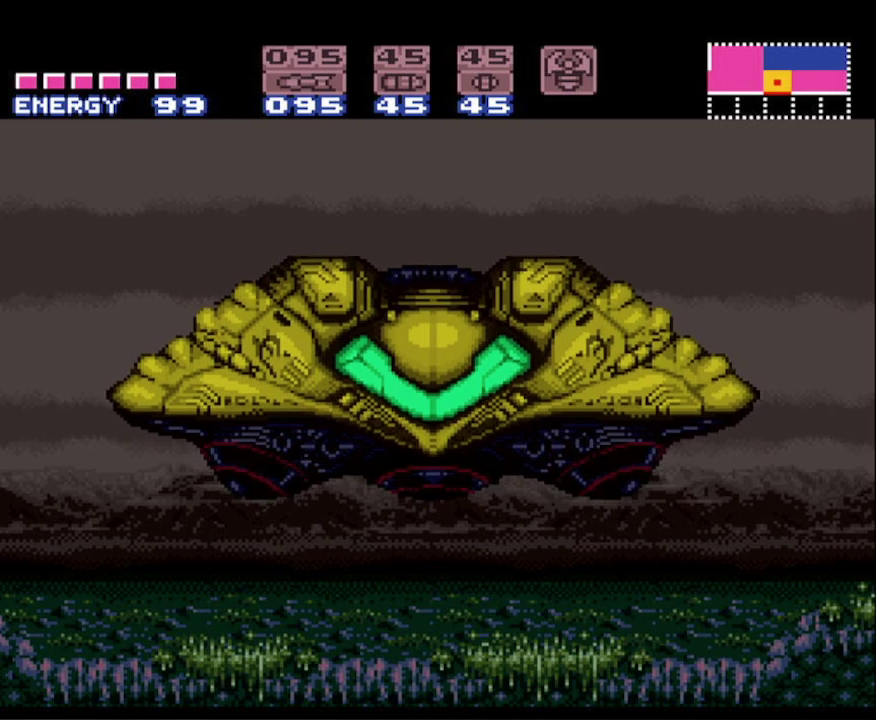
{"buttons": ["B", "DPAD_LEFT"], "events": []}
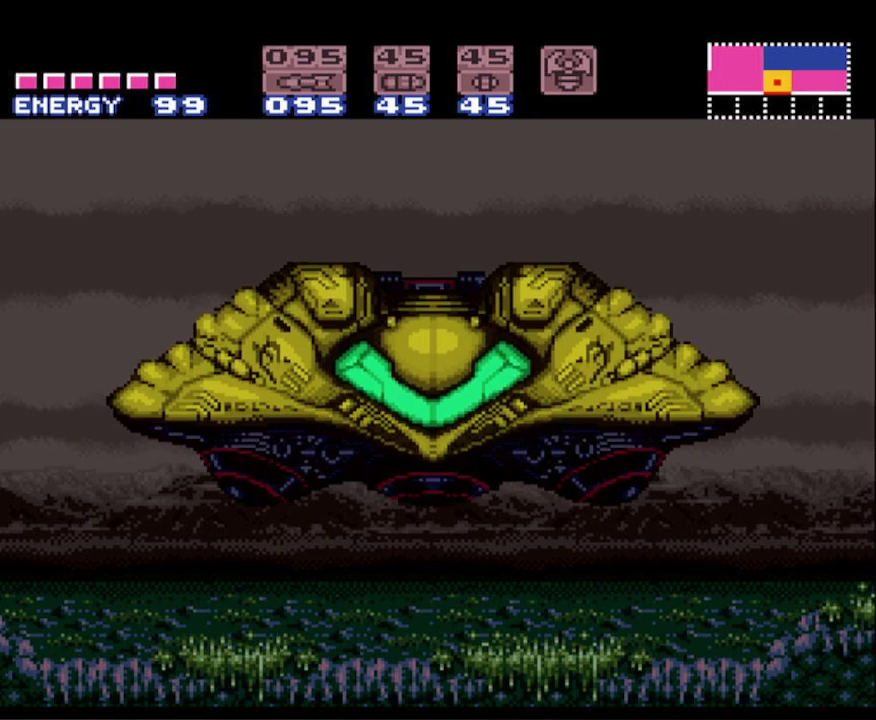
{"buttons": ["B", "DPAD_LEFT"], "events": []}
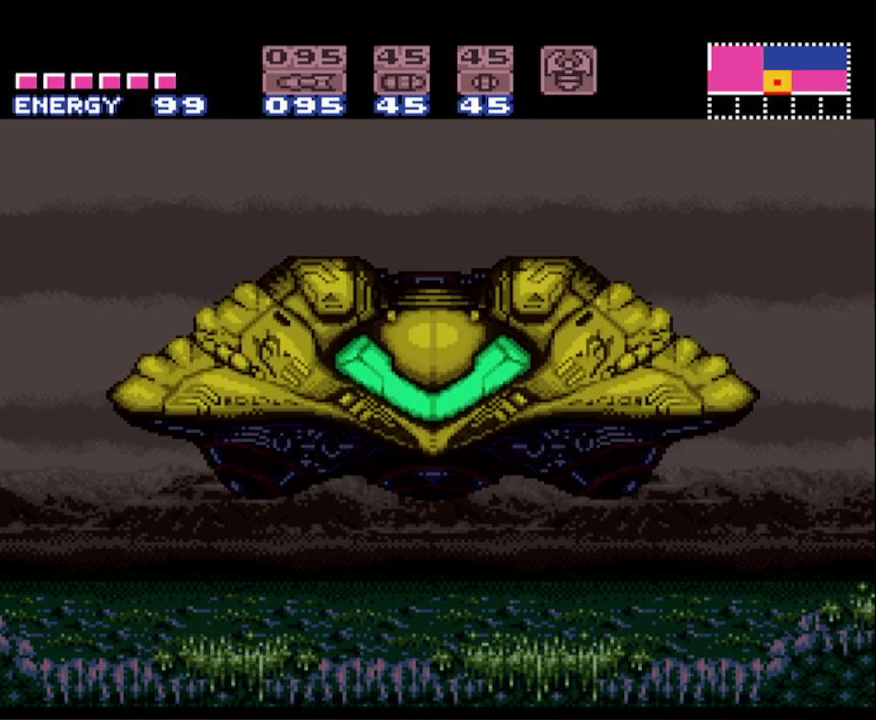
{"buttons": ["B", "DPAD_LEFT"], "events": []}
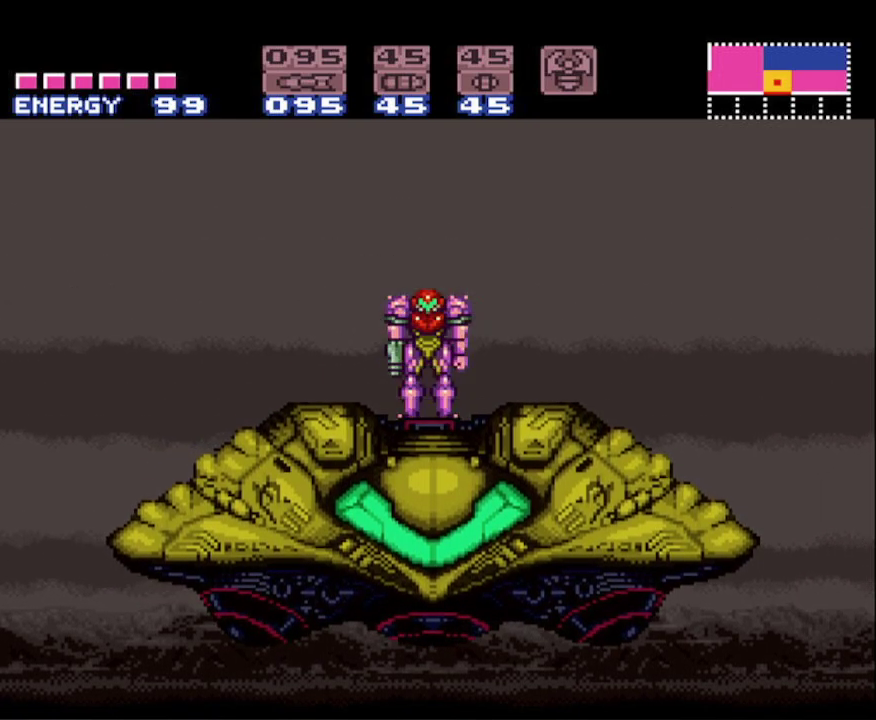
{"buttons": ["B", "DPAD_LEFT"], "events": []}
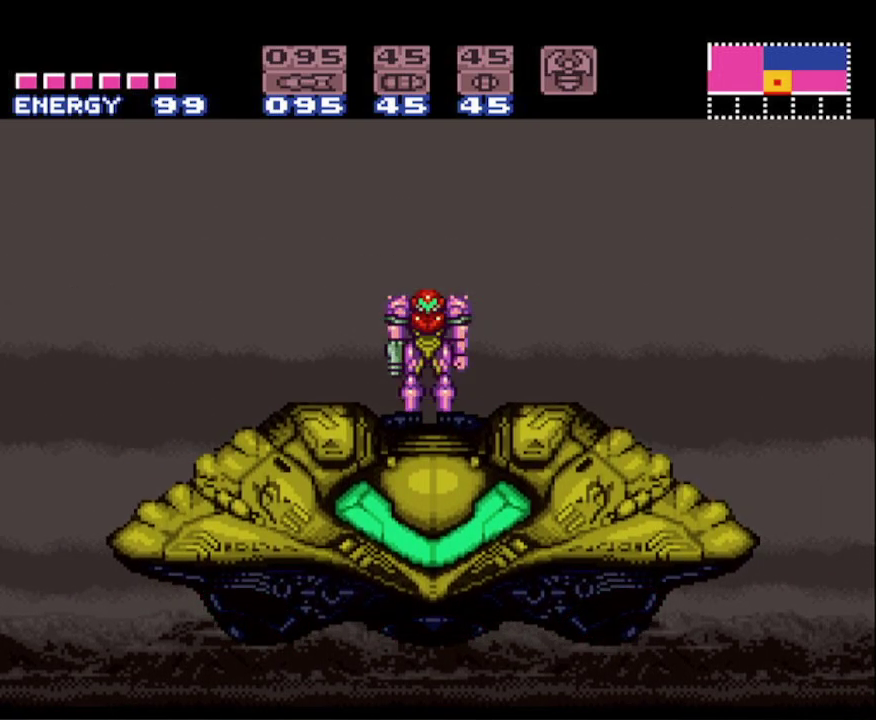
{"buttons": ["B", "DPAD_LEFT"], "events": []}
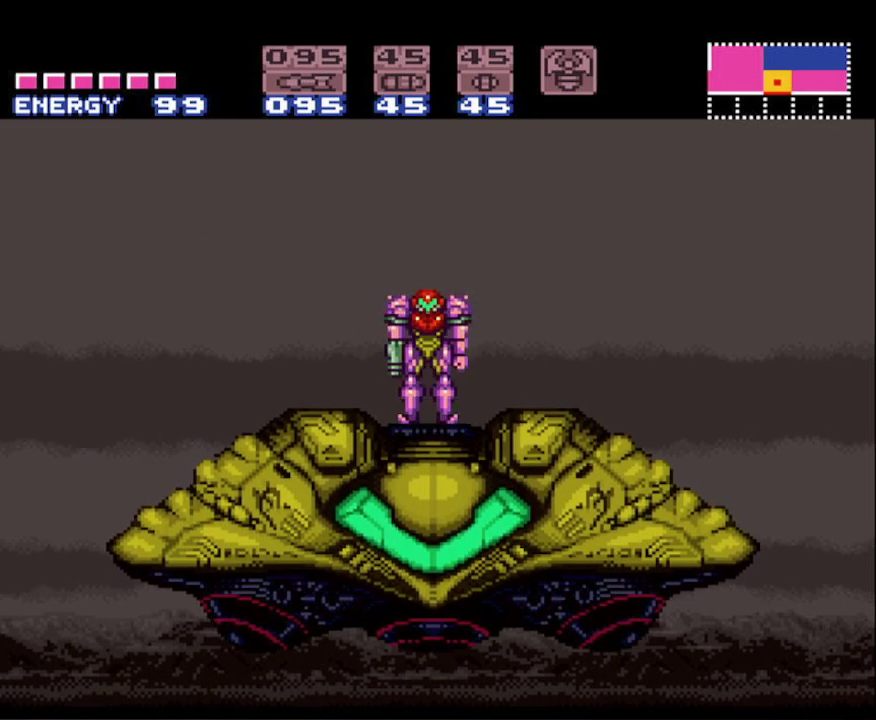
{"buttons": ["B", "DPAD_LEFT"], "events": []}
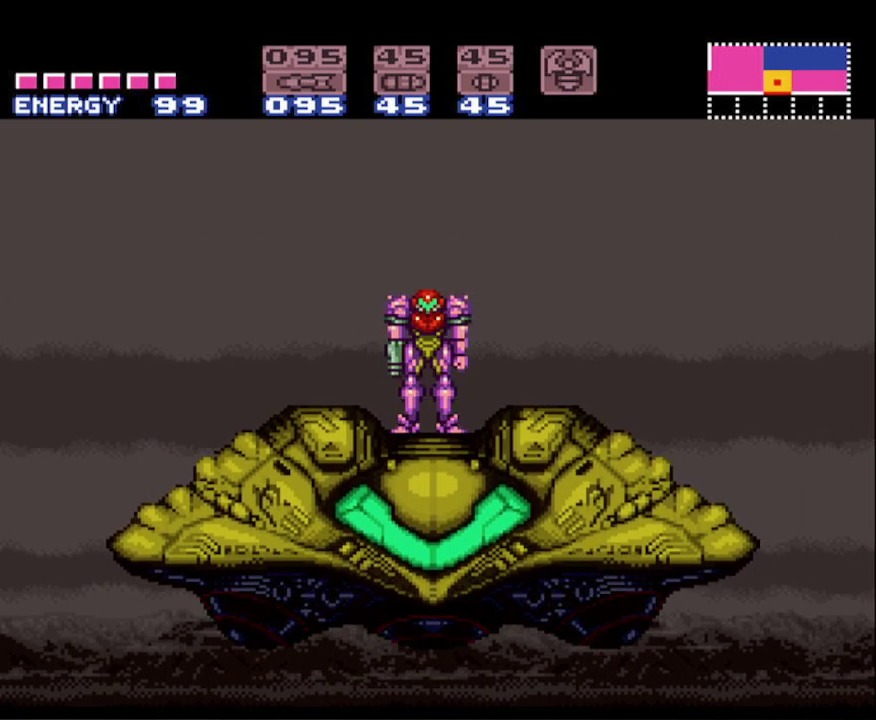
{"buttons": ["B", "DPAD_LEFT"], "events": []}
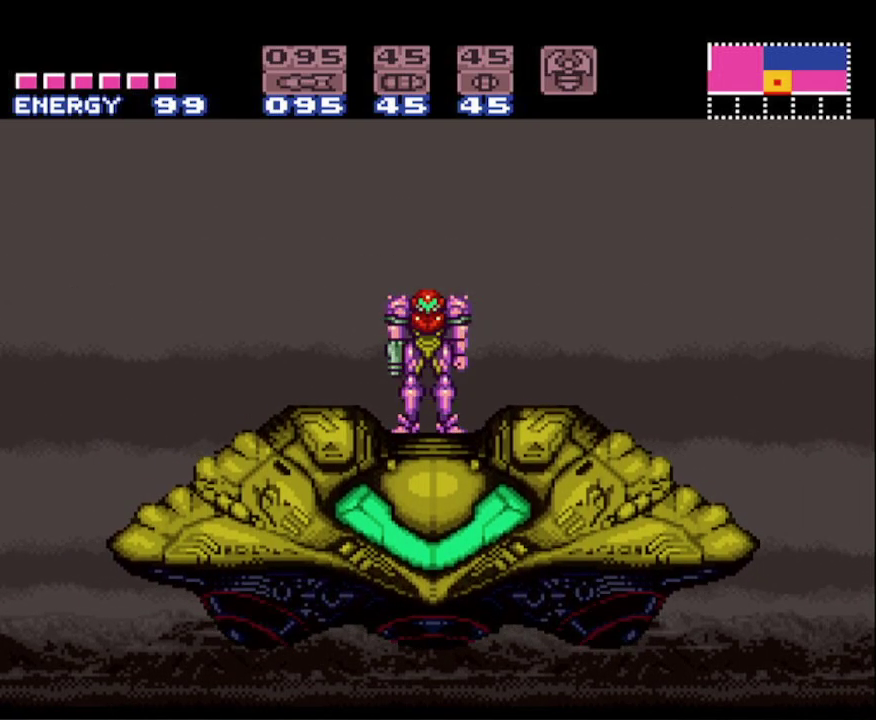
{"buttons": ["B", "DPAD_LEFT"], "events": []}
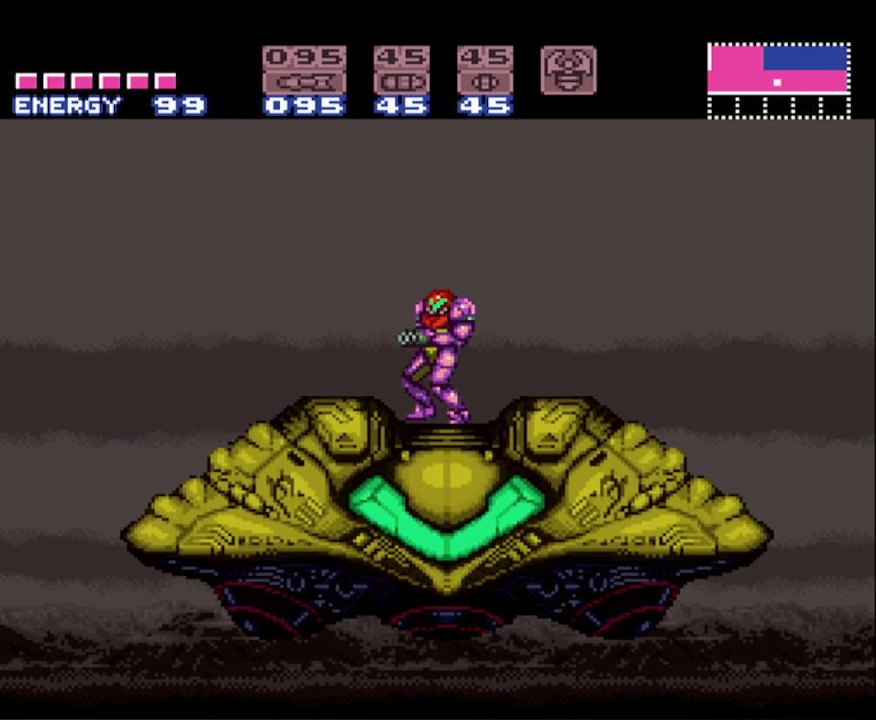
{"buttons": ["B", "DPAD_LEFT"], "events": []}
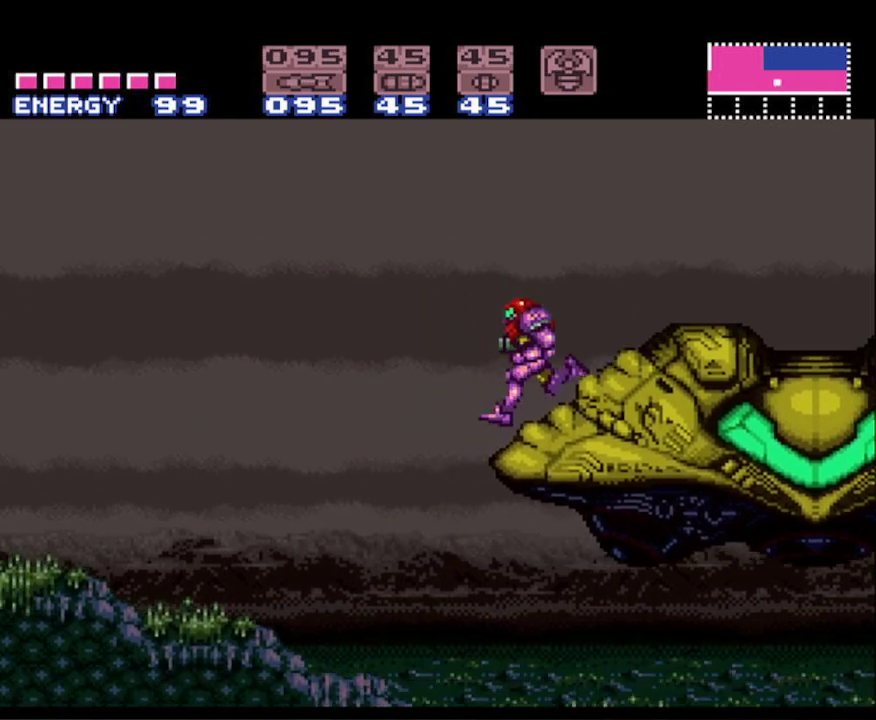
{"buttons": ["B", "DPAD_LEFT"], "events": []}
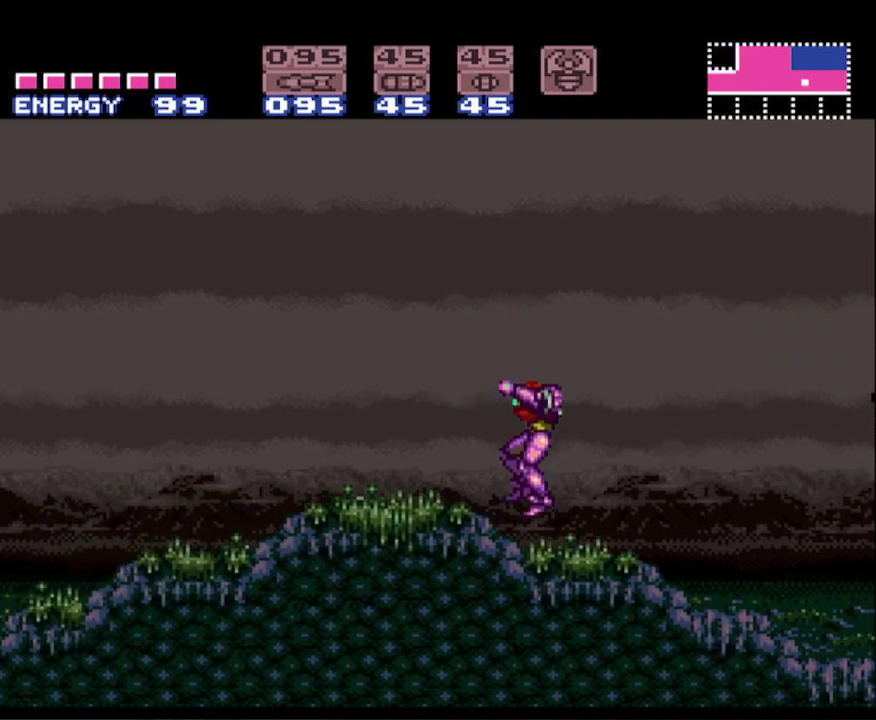
{"buttons": ["B", "DPAD_LEFT"], "events": []}
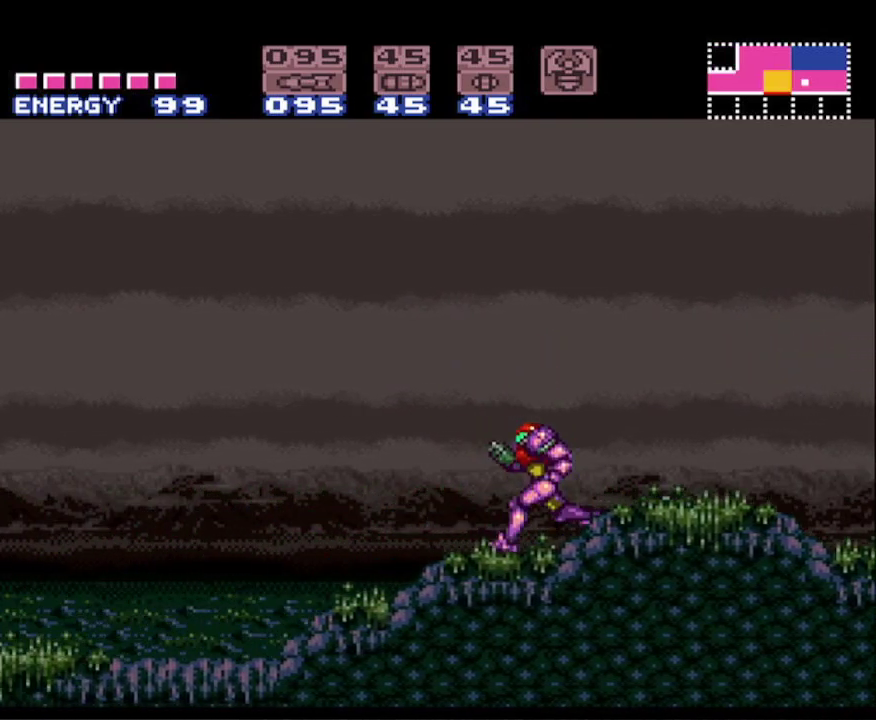
{"buttons": ["B", "DPAD_LEFT"], "events": []}
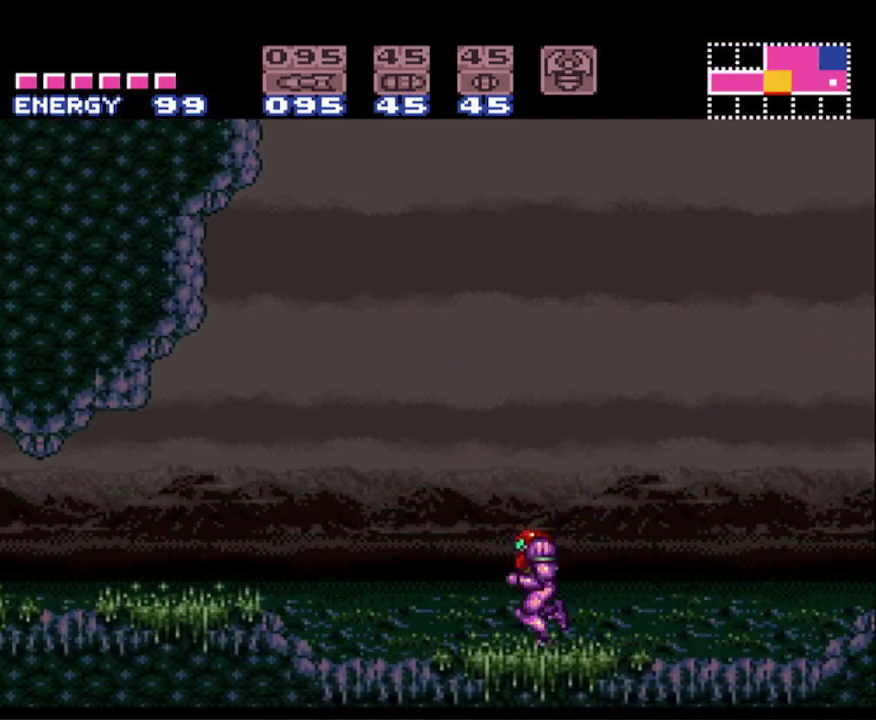
{"buttons": ["B", "DPAD_LEFT"], "events": []}
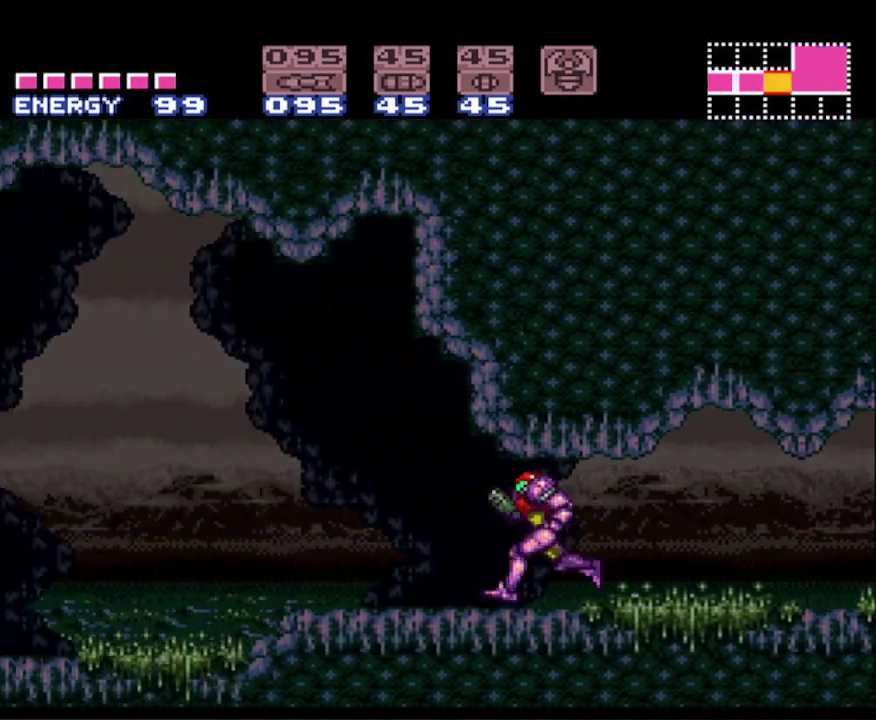
{"buttons": ["B", "DPAD_LEFT"], "events": []}
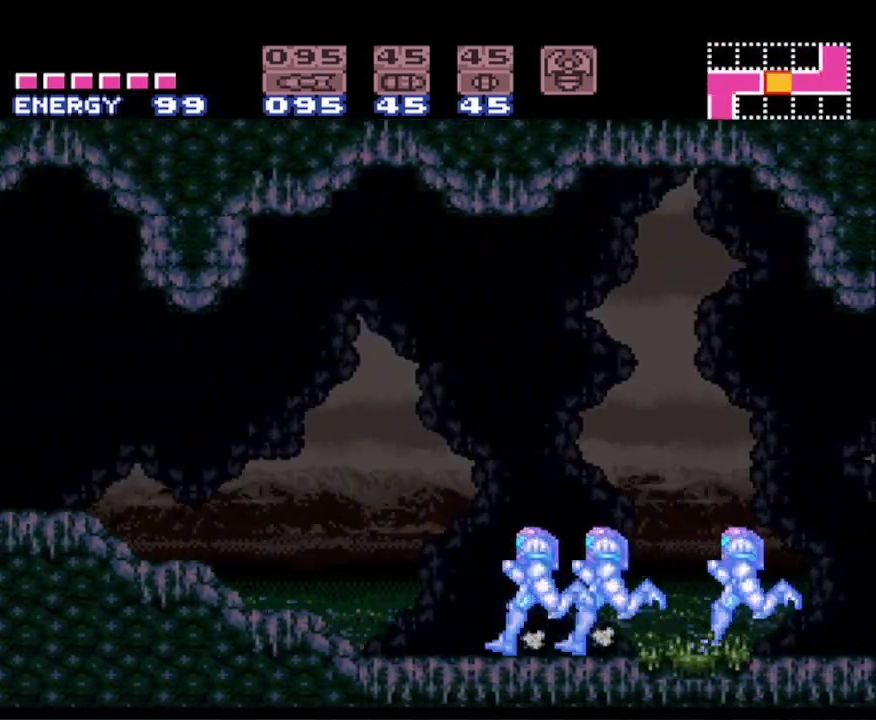
{"buttons": ["B", "DPAD_LEFT"], "events": [[17, "A", "down"], [183, "A", "up"], [283, "X", "down"], [367, "X", "up"]]}
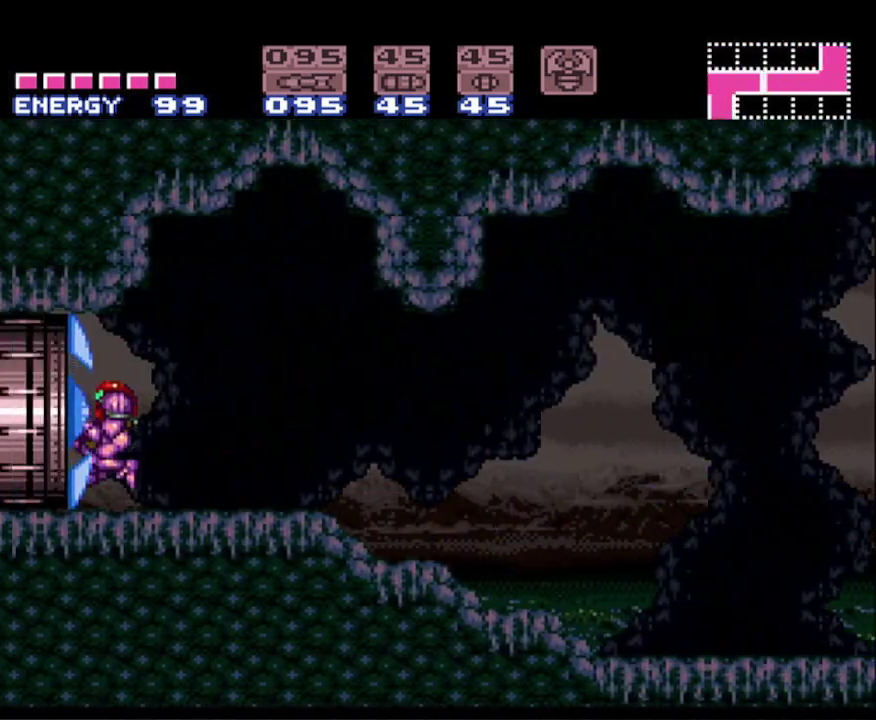
{"buttons": ["B", "DPAD_LEFT"], "events": []}
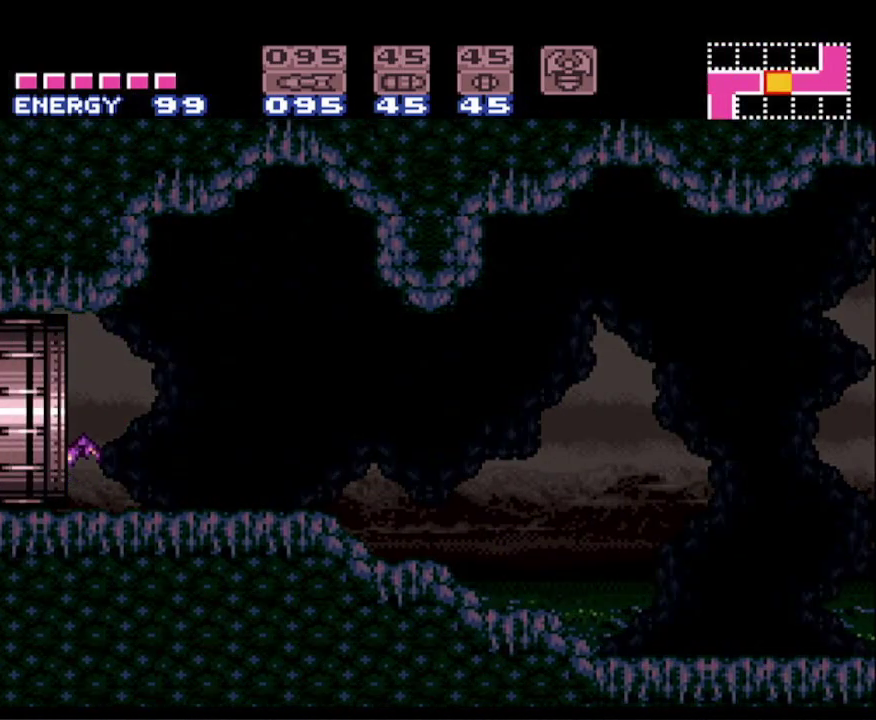
{"buttons": ["B", "DPAD_LEFT"], "events": []}
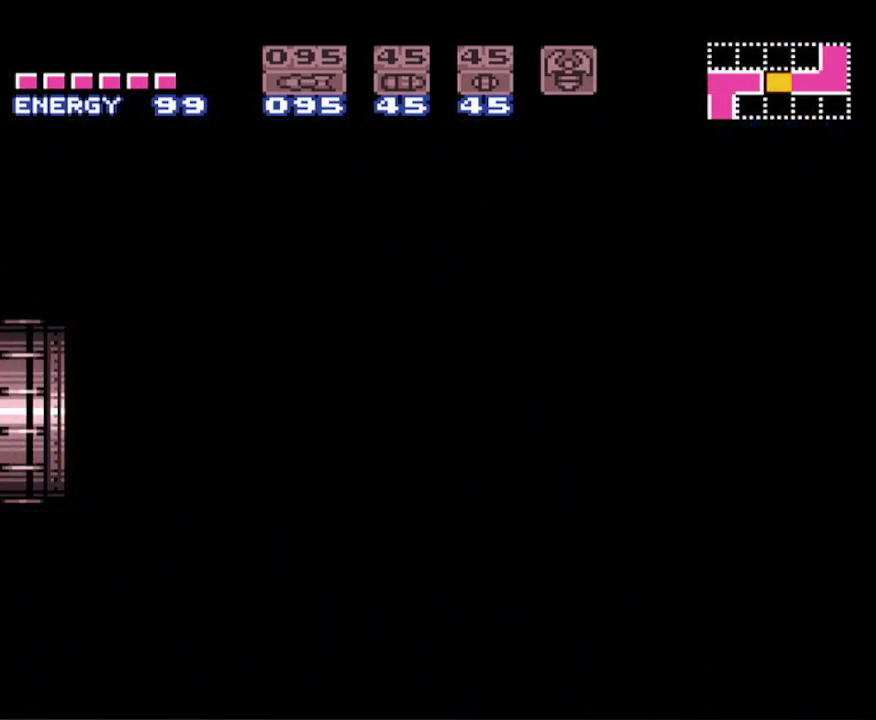
{"buttons": ["B", "DPAD_LEFT"], "events": []}
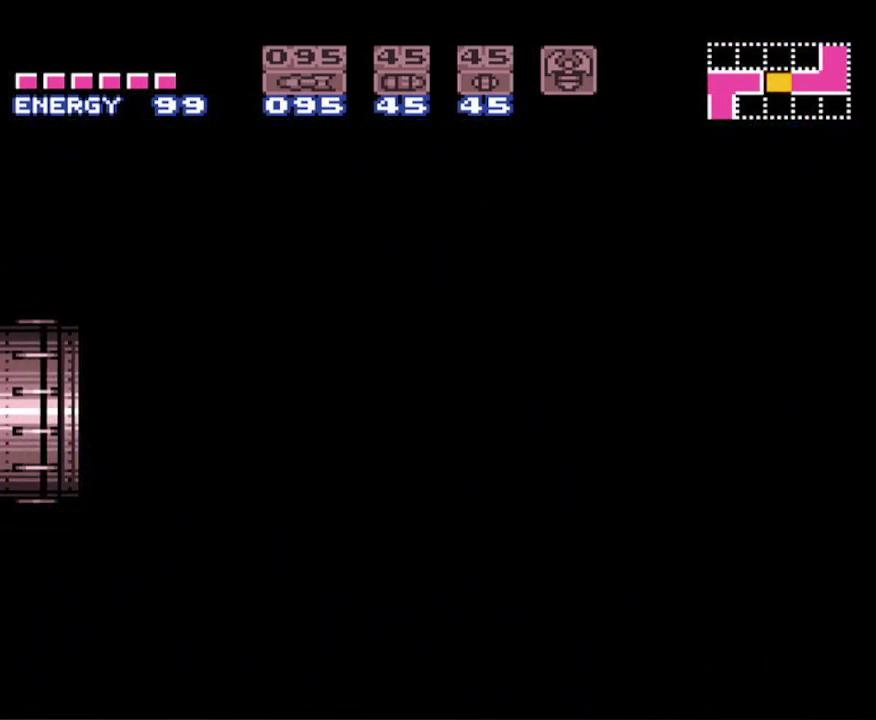
{"buttons": ["B", "DPAD_LEFT"], "events": []}
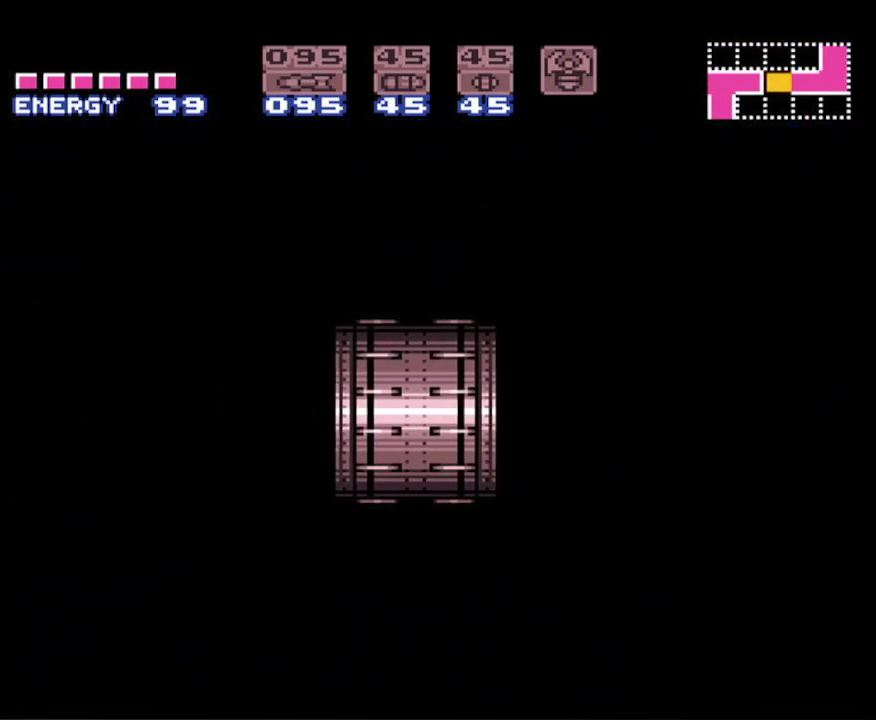
{"buttons": ["B", "DPAD_LEFT"], "events": []}
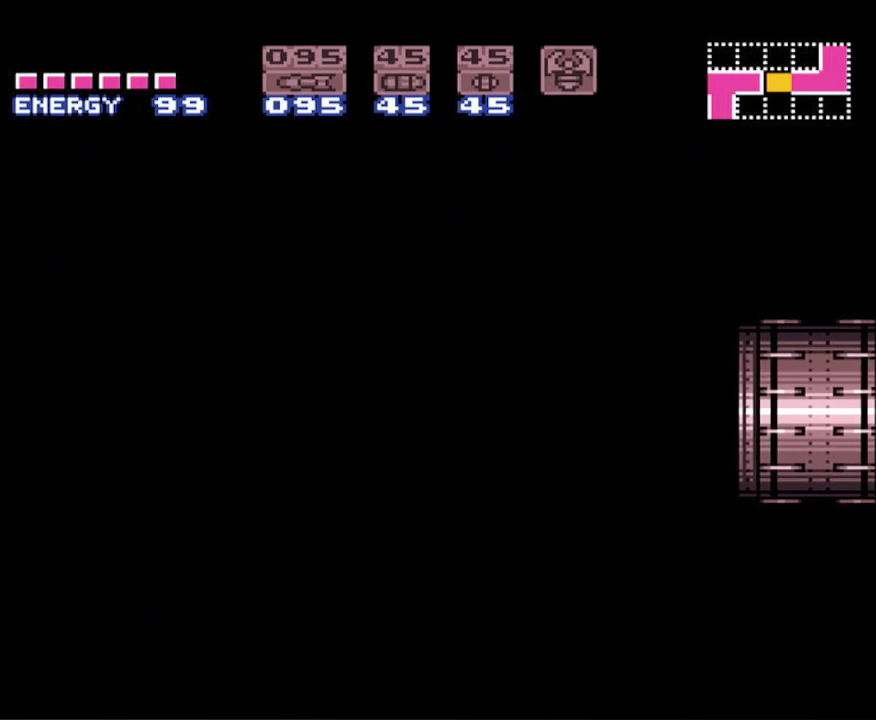
{"buttons": ["B", "DPAD_LEFT"], "events": []}